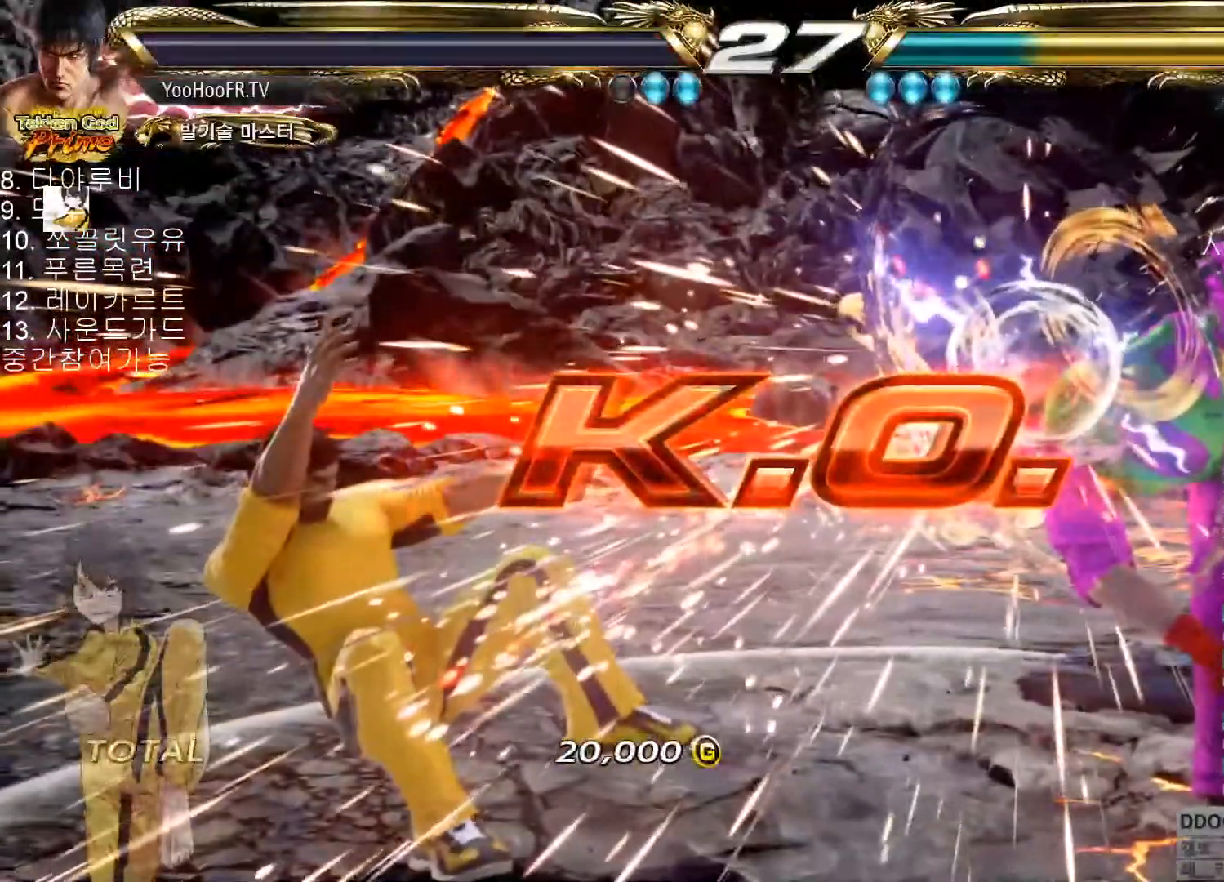
Gameplay with a controller (arcade stick); each line is a JSON object with the inputs held at the frame after it. "events" lists button and stick changes between this image and that frame as [ms after this image, input, new state], when the widget could be followed in between. Not read: L3 R3 TRIANGLE.
{"buttons": [], "left_stick": "center", "events": [[100, "CROSS", "down"], [100, "SQUARE", "down"], [150, "CROSS", "up"], [150, "SQUARE", "up"], [333, "CROSS", "down"], [333, "SQUARE", "down"], [383, "CROSS", "up"], [383, "SQUARE", "up"]]}
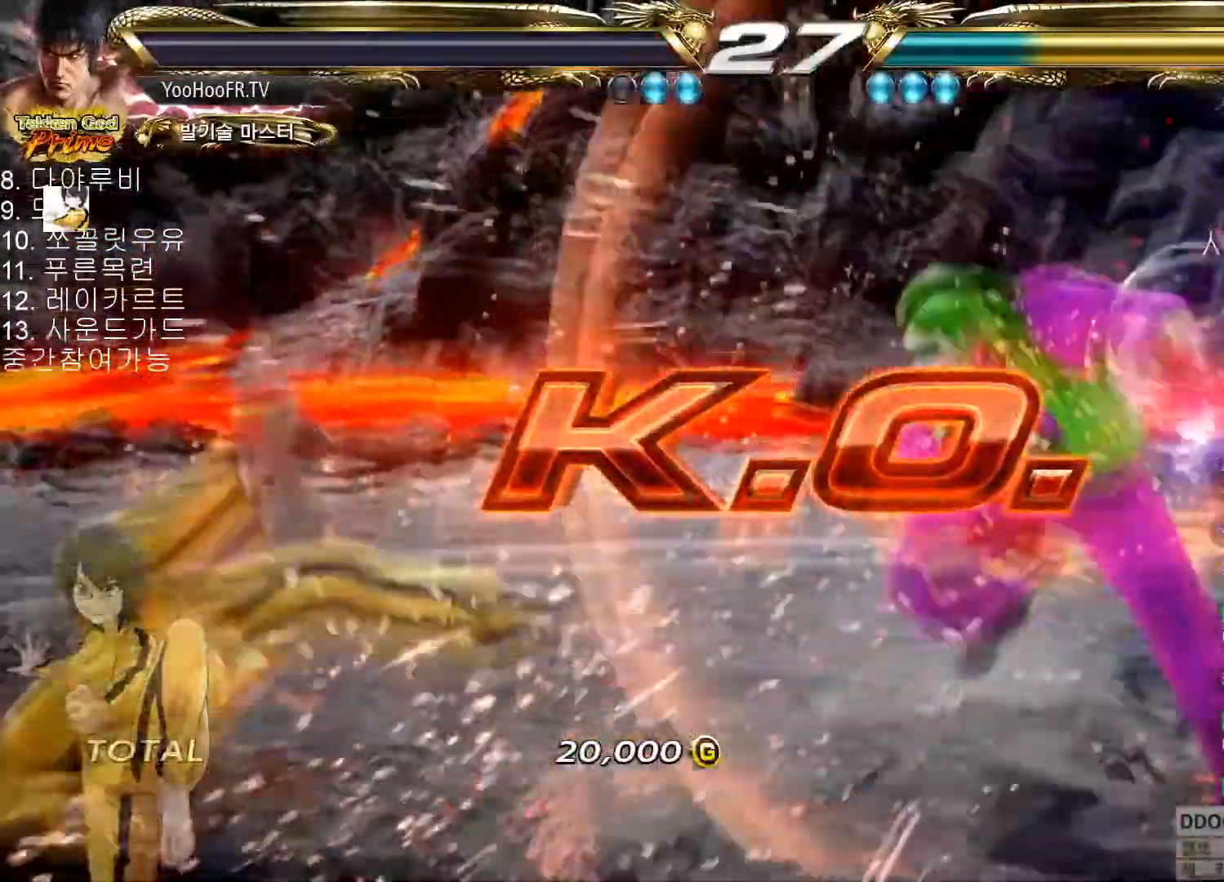
{"buttons": [], "left_stick": "center", "events": [[33, "CROSS", "down"], [33, "SQUARE", "down"], [84, "CROSS", "up"], [84, "SQUARE", "up"], [234, "CROSS", "down"], [234, "SQUARE", "down"], [284, "SQUARE", "up"], [300, "CROSS", "up"], [434, "CROSS", "down"], [451, "SQUARE", "down"], [501, "CROSS", "up"], [501, "SQUARE", "up"]]}
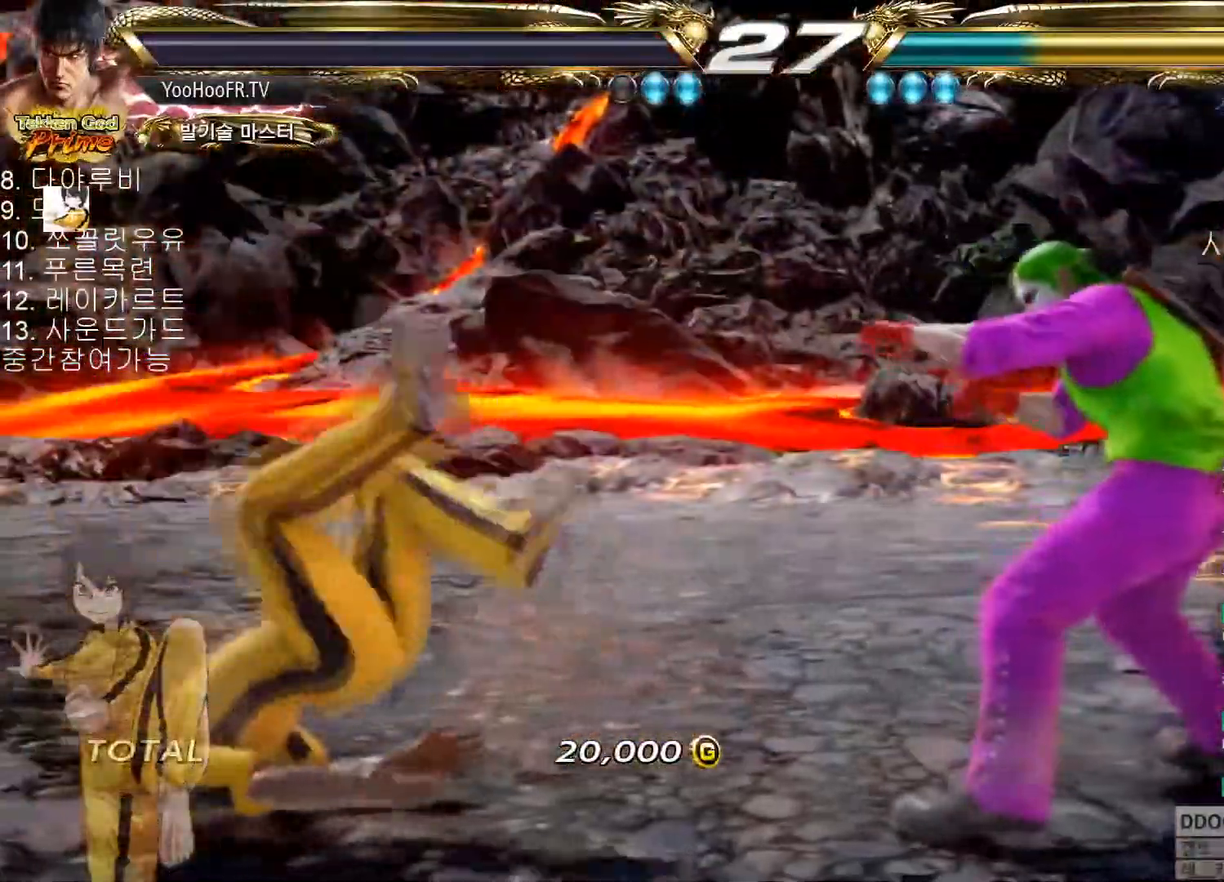
{"buttons": [], "left_stick": "center"}
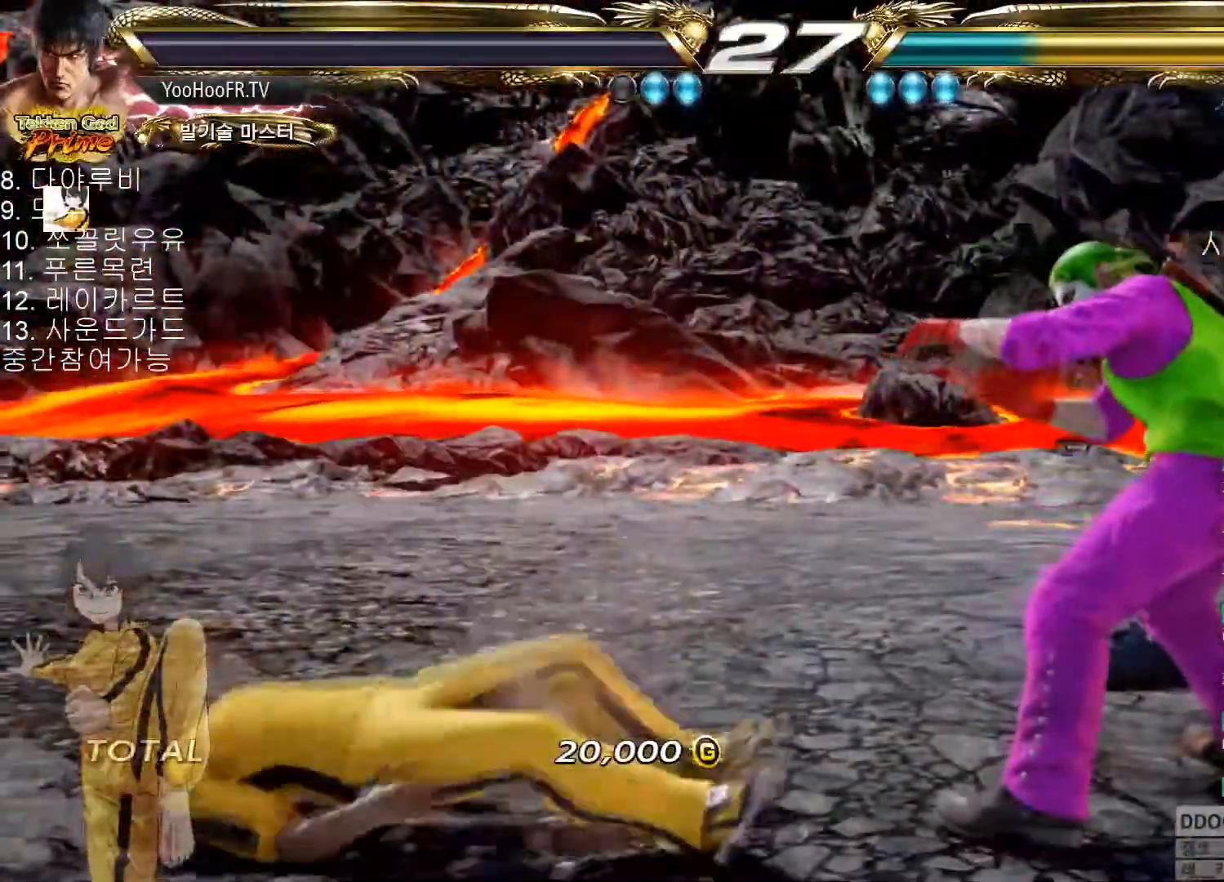
{"buttons": [], "left_stick": "center", "events": [[250, "R2", "down"], [334, "R2", "up"]]}
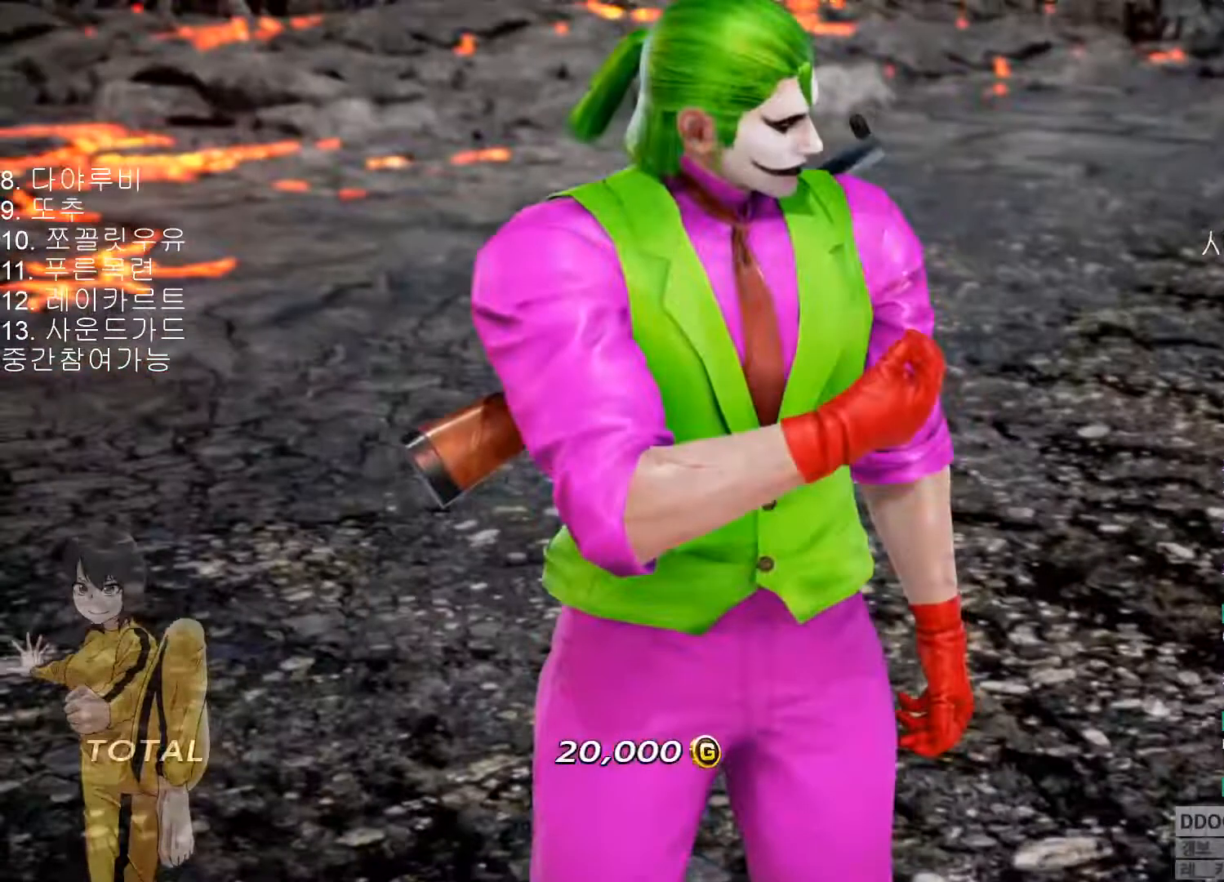
{"buttons": [], "left_stick": "center", "events": []}
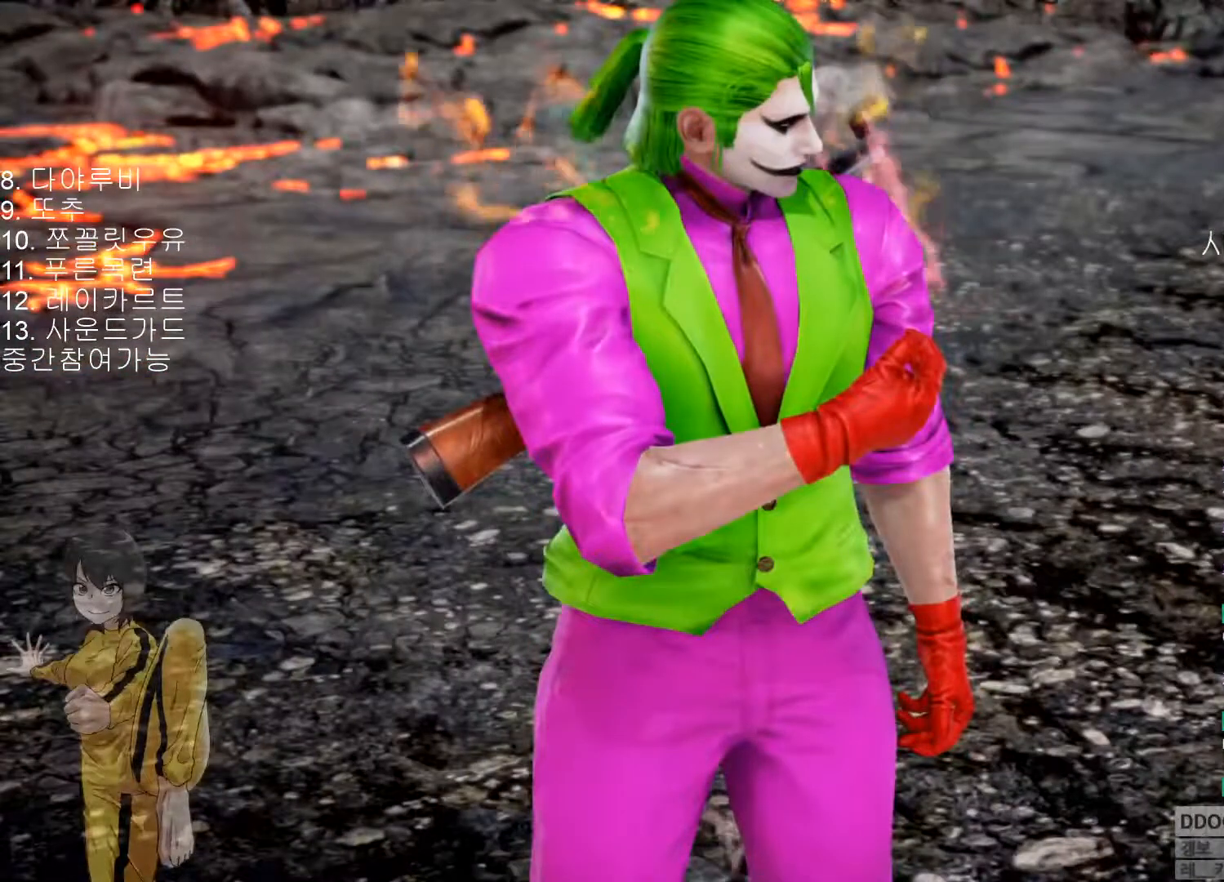
{"buttons": [], "left_stick": "center", "events": []}